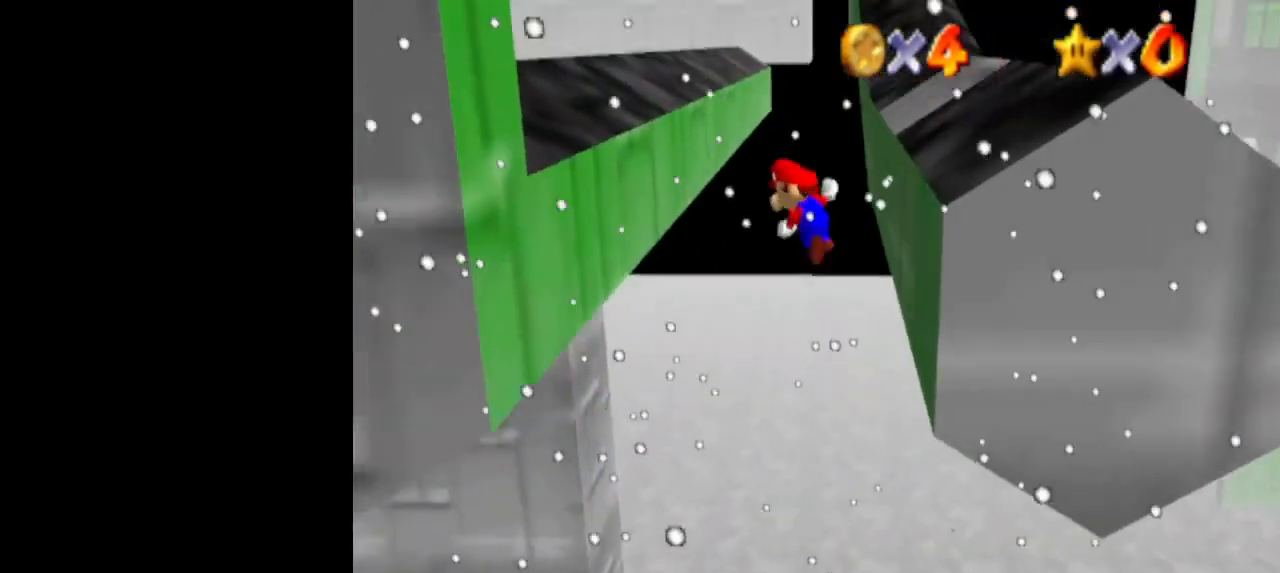
Gameplay with a controller (Nintendo layout); each line is a JSON object with the inputs held at the frame after it. "events" lists button and stick changes between this image and that frame as [ms after this image, input, new state], when the widget could be followed in between. Not read: L3 R3.
{"buttons": ["A"], "left_stick": "down-right", "events": [[233, "left_stick", "down"], [500, "A", "down"], [500, "left_stick", "down-right"]]}
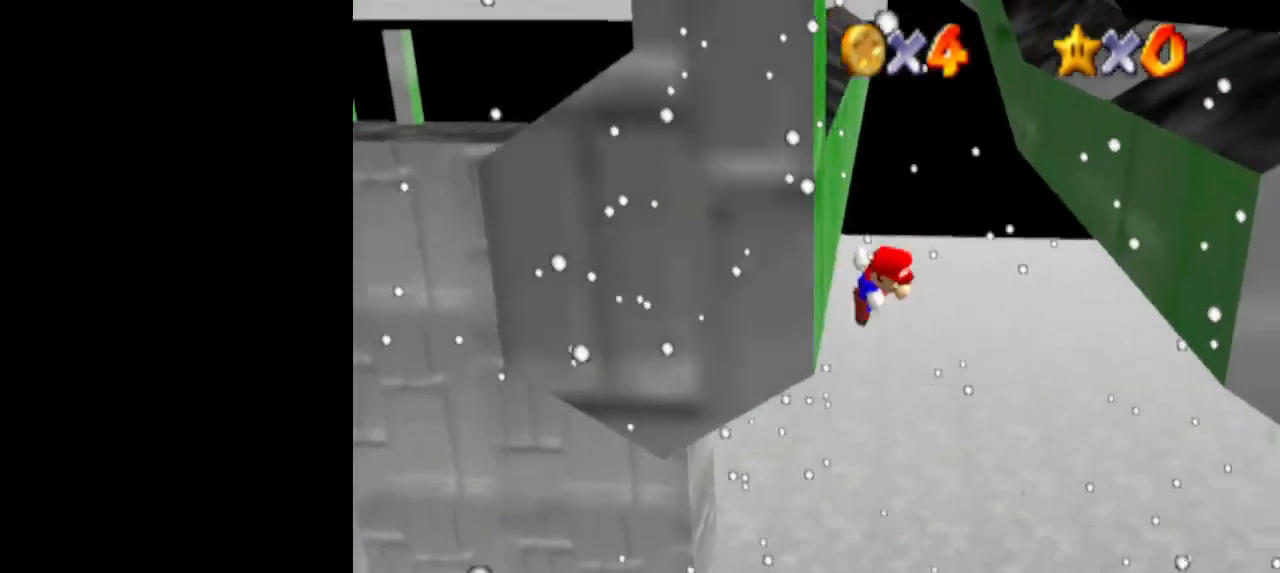
{"buttons": [], "left_stick": "down", "events": [[100, "A", "up"], [300, "left_stick", "down"]]}
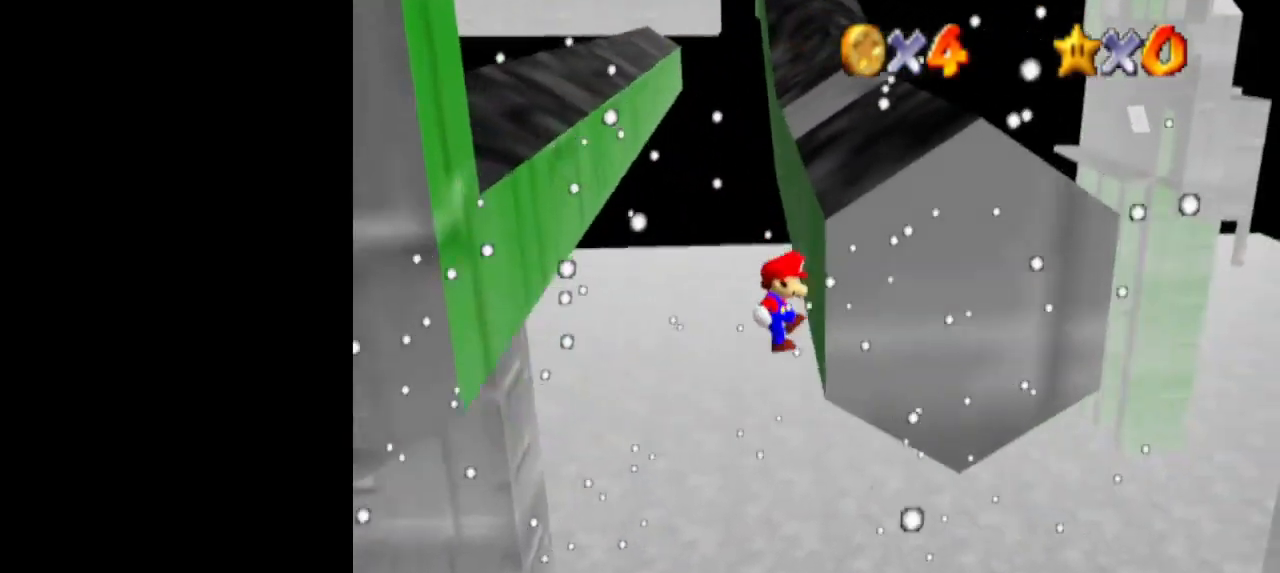
{"buttons": [], "left_stick": "left", "events": [[133, "A", "down"], [133, "left_stick", "left"], [167, "A", "up"]]}
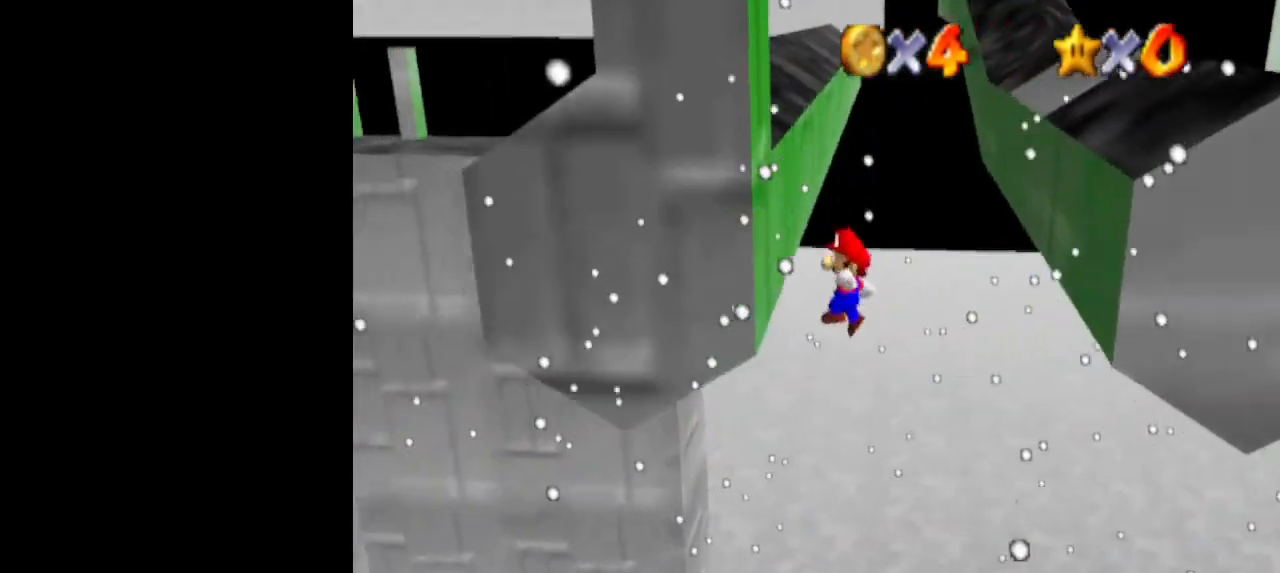
{"buttons": [], "left_stick": "right", "events": [[133, "left_stick", "down"], [200, "A", "down"], [233, "left_stick", "right"], [267, "A", "up"]]}
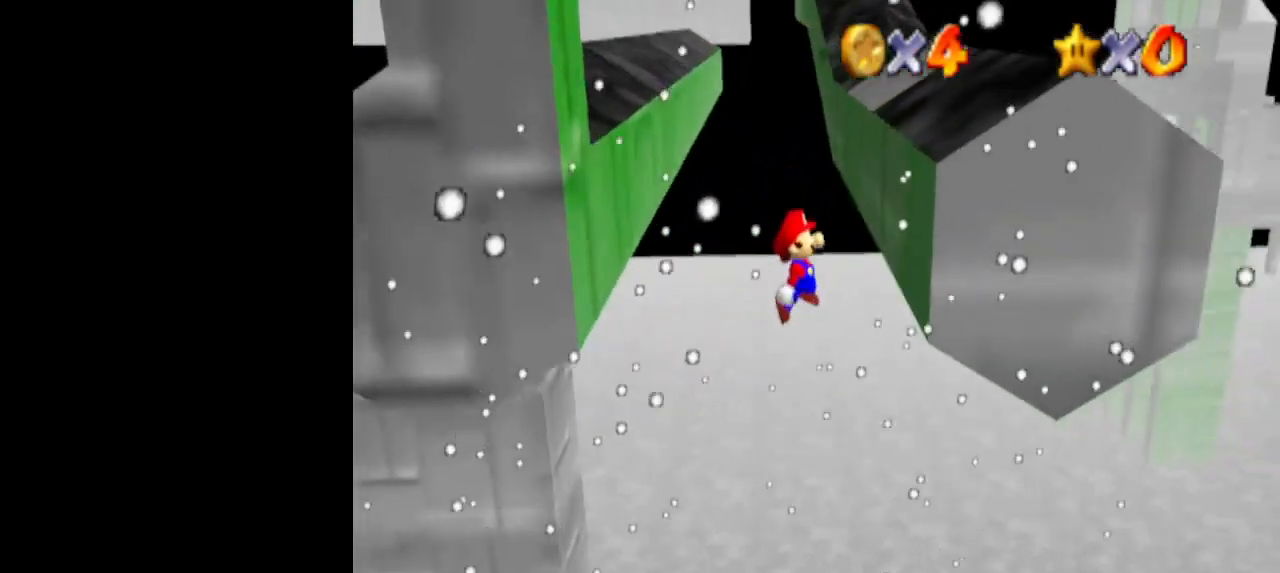
{"buttons": ["A"], "left_stick": "left", "events": [[100, "left_stick", "down-right"], [233, "left_stick", "left"], [267, "A", "down"]]}
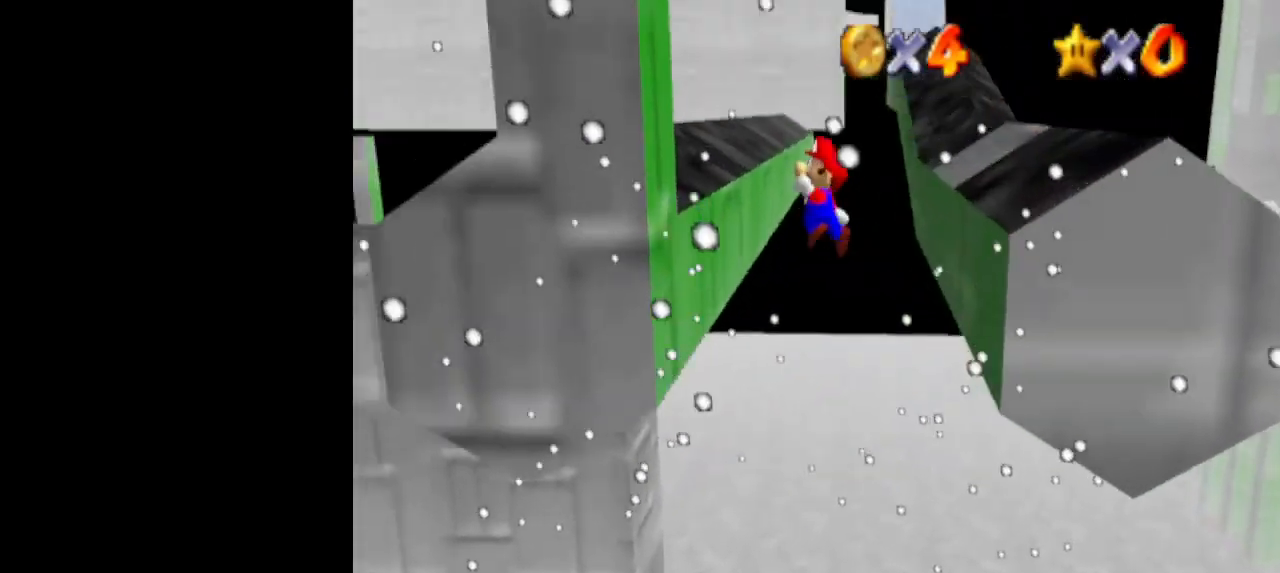
{"buttons": ["A"], "left_stick": "left", "events": [[200, "A", "up"], [333, "A", "down"]]}
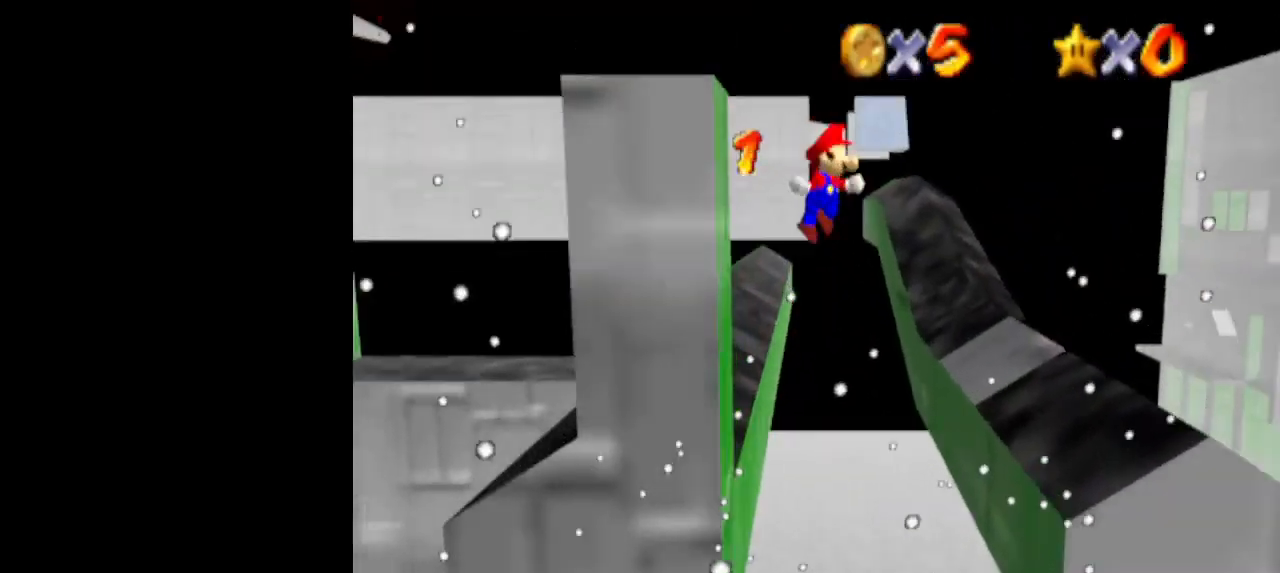
{"buttons": ["A"], "left_stick": "right", "events": [[233, "left_stick", "center"], [367, "left_stick", "right"]]}
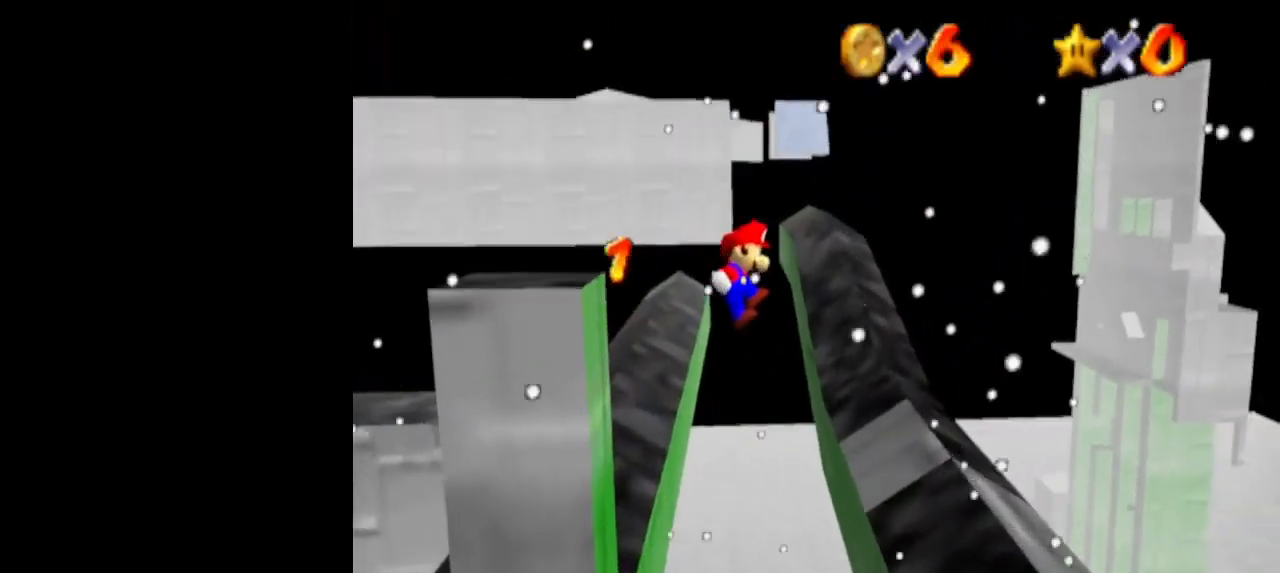
{"buttons": ["A"], "left_stick": "right", "events": []}
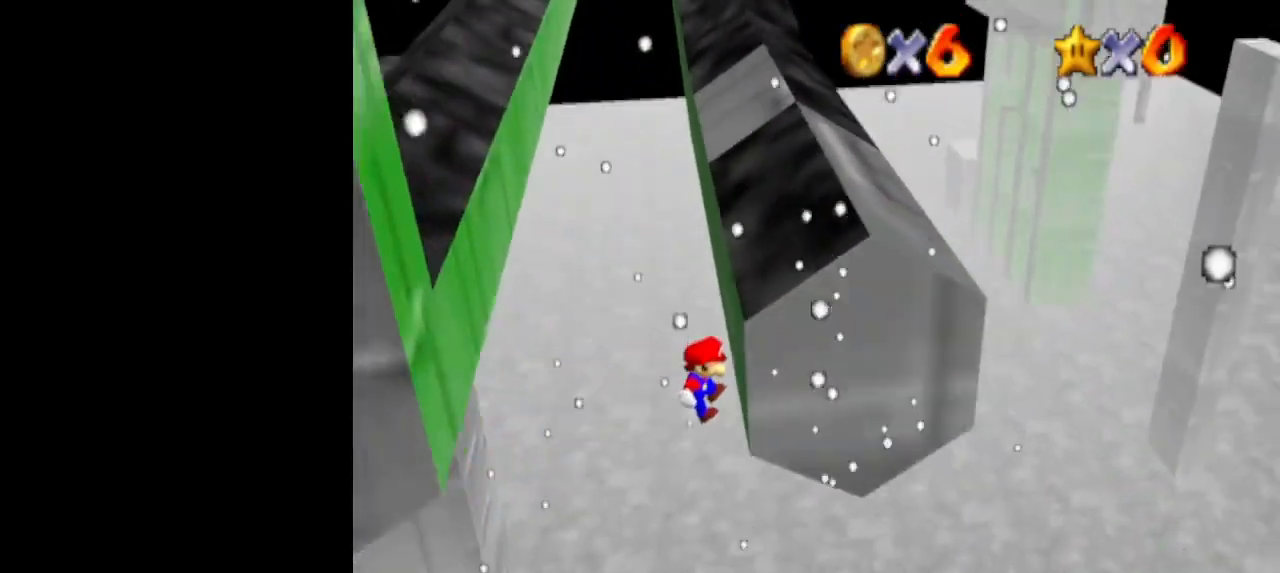
{"buttons": [], "left_stick": "up-left", "events": [[33, "A", "up"], [133, "A", "down"], [133, "left_stick", "up"], [200, "left_stick", "up-left"], [300, "A", "up"]]}
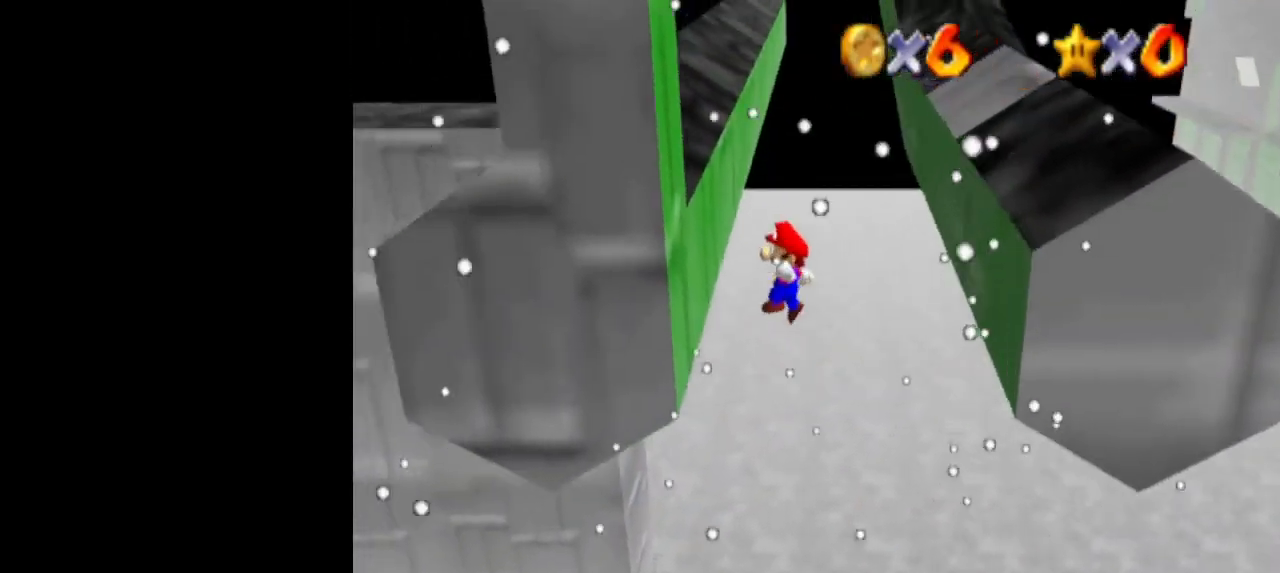
{"buttons": [], "left_stick": "up-right", "events": [[100, "left_stick", "up"], [233, "A", "down"], [233, "left_stick", "up-right"], [333, "A", "up"]]}
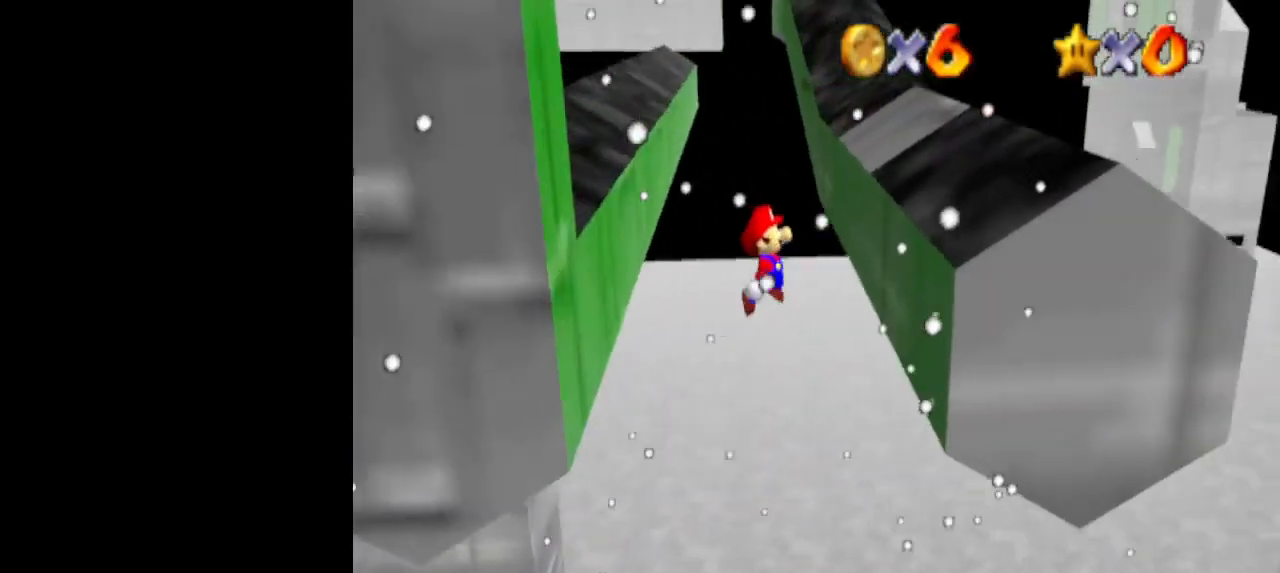
{"buttons": [], "left_stick": "up-left", "events": [[67, "left_stick", "up"], [333, "left_stick", "up-left"], [367, "A", "down"], [400, "A", "up"]]}
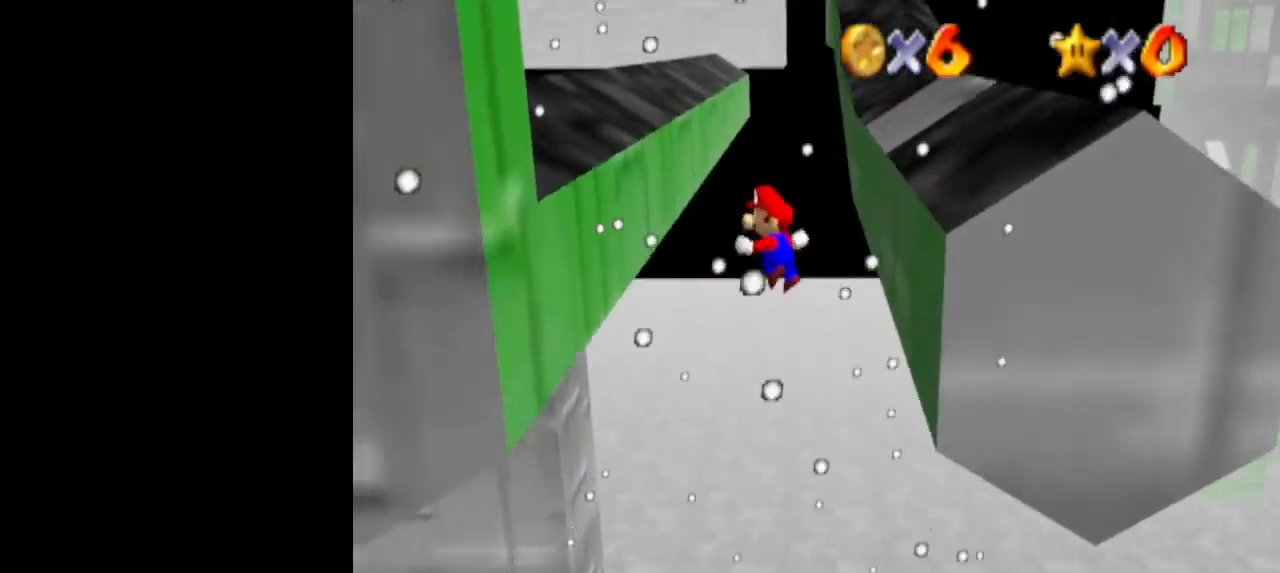
{"buttons": ["A"], "left_stick": "up-right", "events": [[333, "left_stick", "up"], [400, "A", "down"], [467, "left_stick", "up-right"]]}
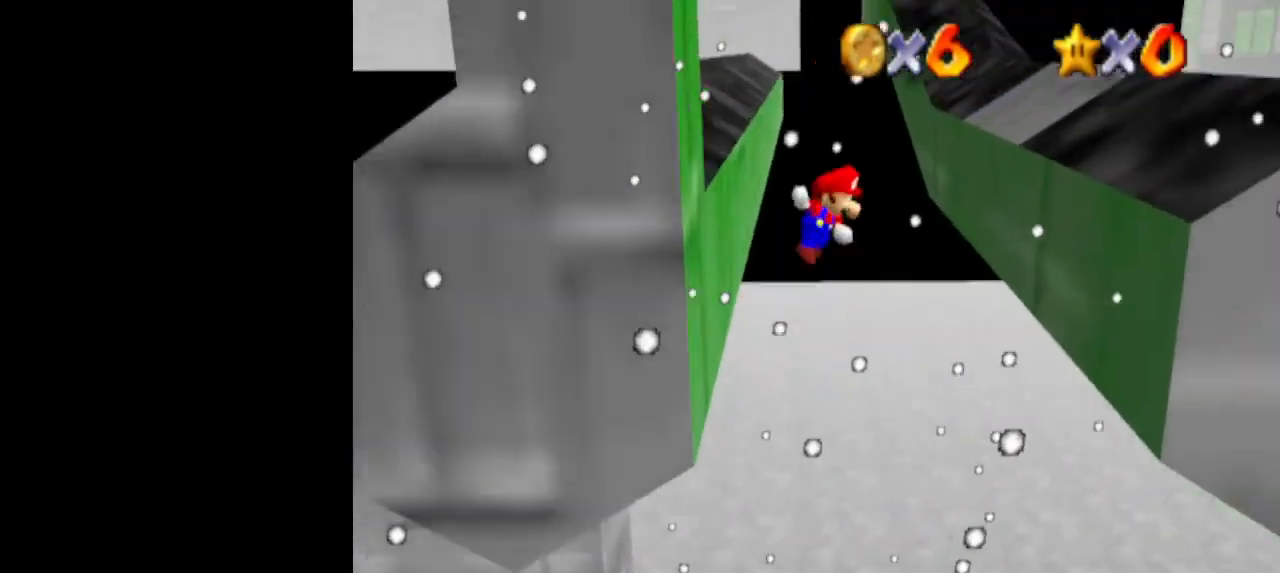
{"buttons": ["A"], "left_stick": "up-left", "events": [[33, "A", "up"], [200, "left_stick", "up"], [500, "A", "down"], [500, "left_stick", "up-left"]]}
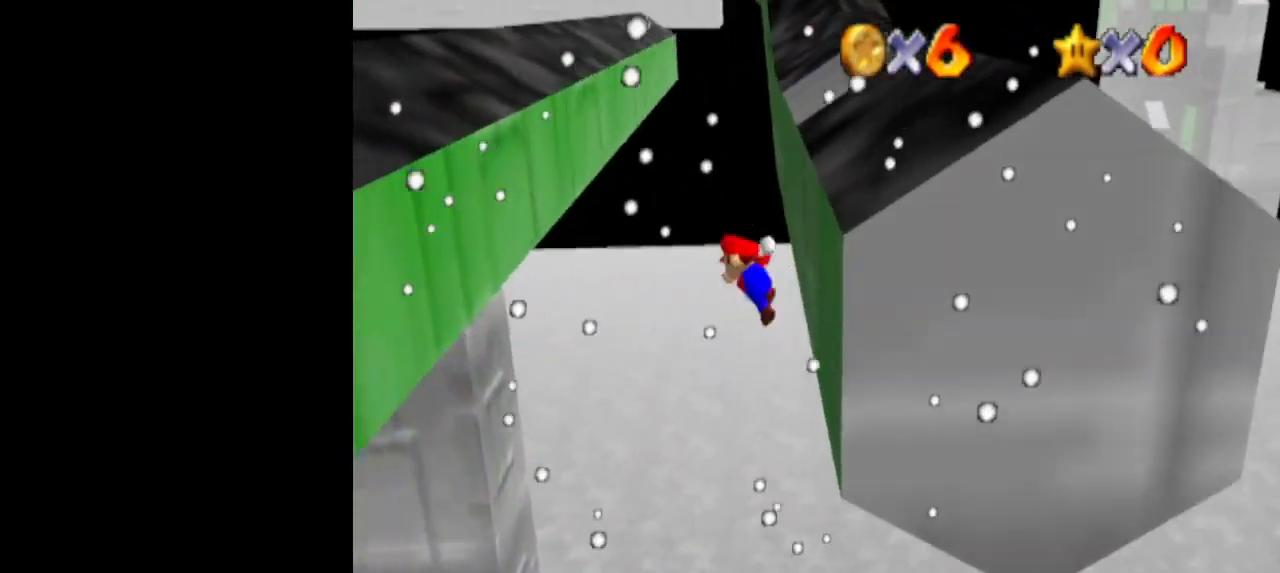
{"buttons": [], "left_stick": "up", "events": [[100, "A", "up"], [300, "left_stick", "up"]]}
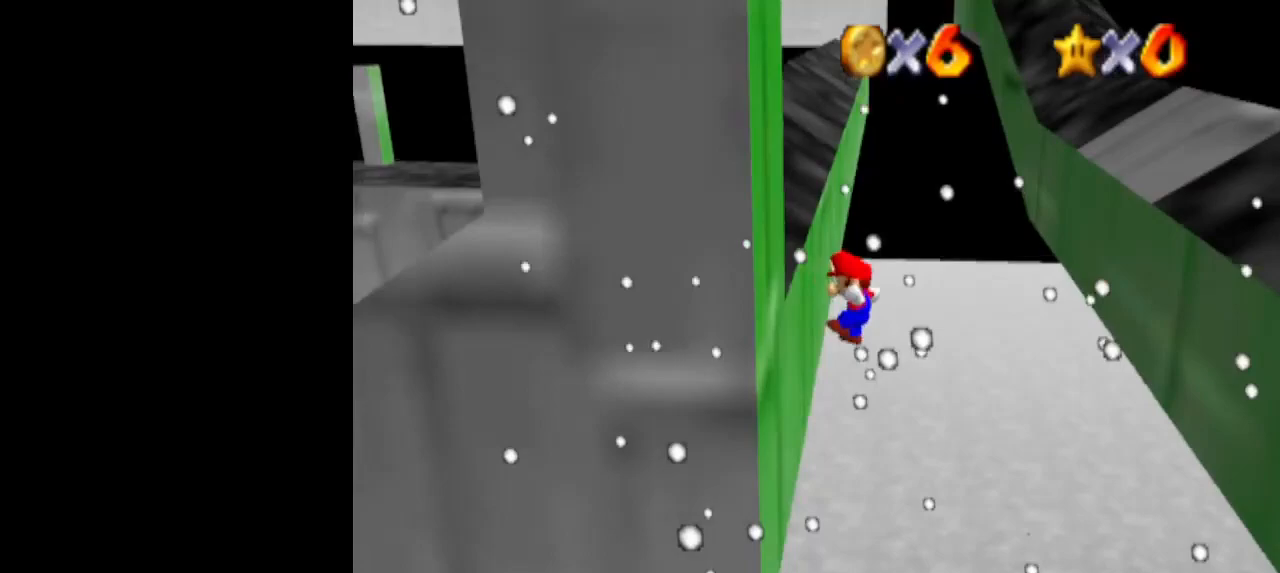
{"buttons": [], "left_stick": "up", "events": [[67, "left_stick", "up-right"], [100, "A", "down"], [200, "A", "up"], [433, "left_stick", "up"]]}
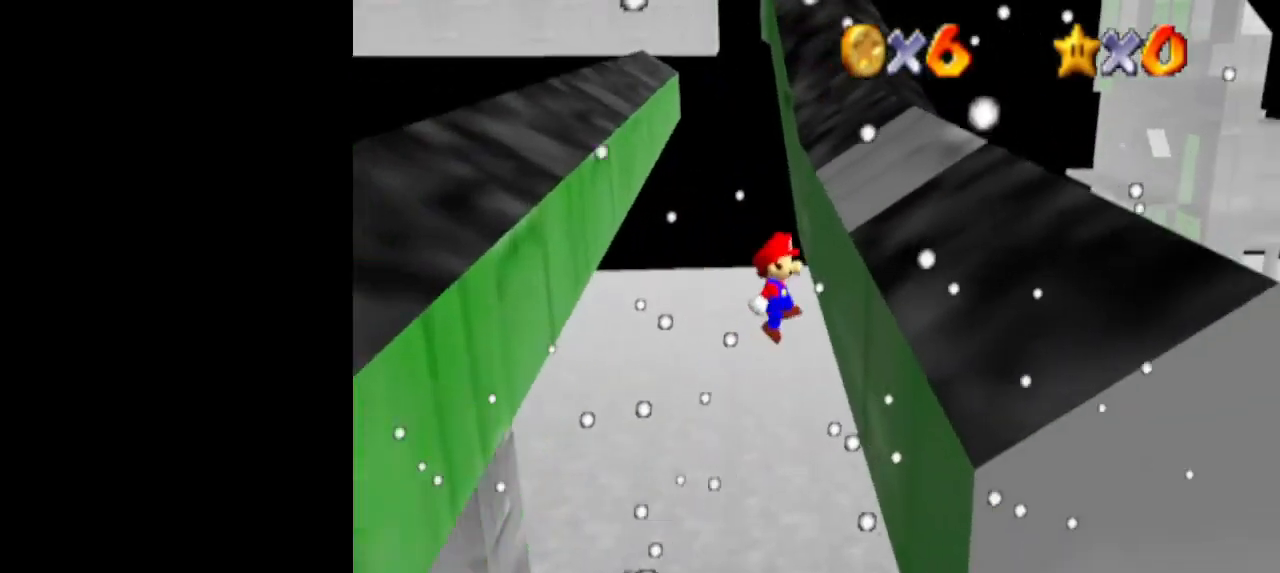
{"buttons": [], "left_stick": "up-left", "events": [[167, "left_stick", "up-left"], [200, "A", "down"], [233, "A", "up"]]}
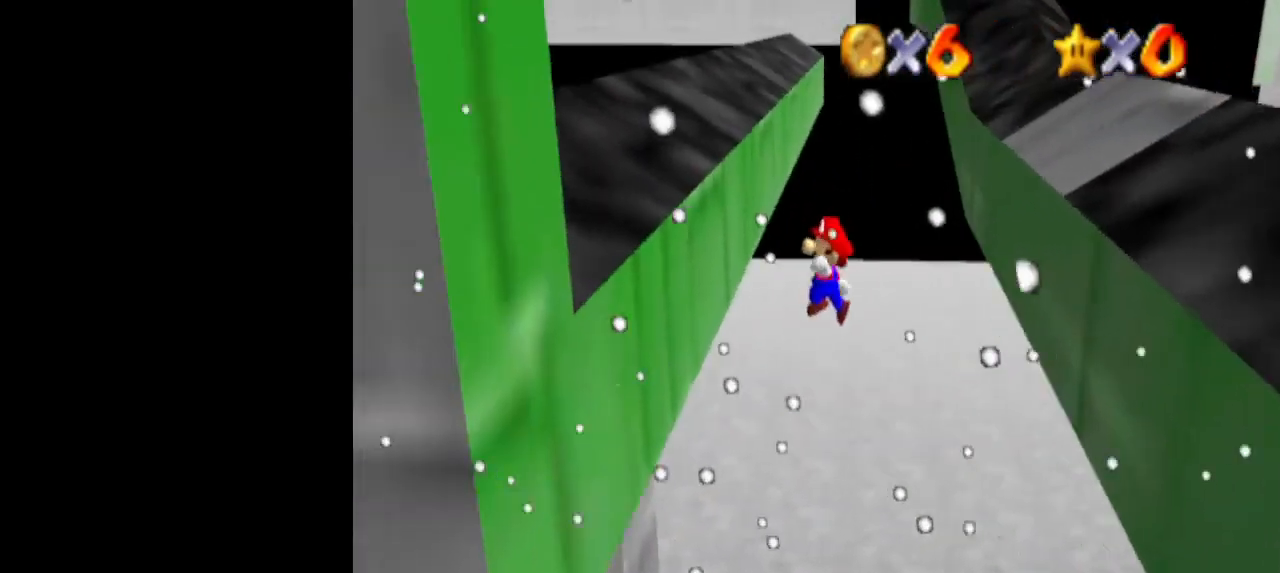
{"buttons": ["A"], "left_stick": "up", "events": [[233, "left_stick", "right"], [267, "A", "down"], [467, "left_stick", "up"]]}
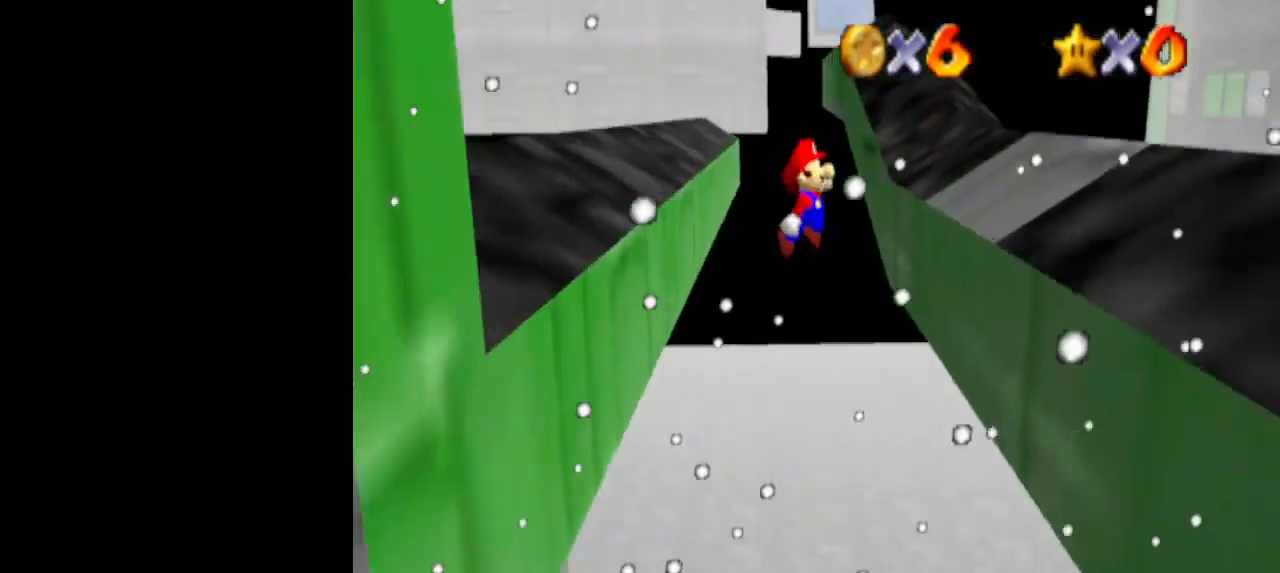
{"buttons": ["A"], "left_stick": "right", "events": [[33, "left_stick", "left"], [100, "C_DOWN", "down"], [200, "left_stick", "up-left"], [300, "C_DOWN", "up"], [333, "left_stick", "up-right"], [400, "left_stick", "right"]]}
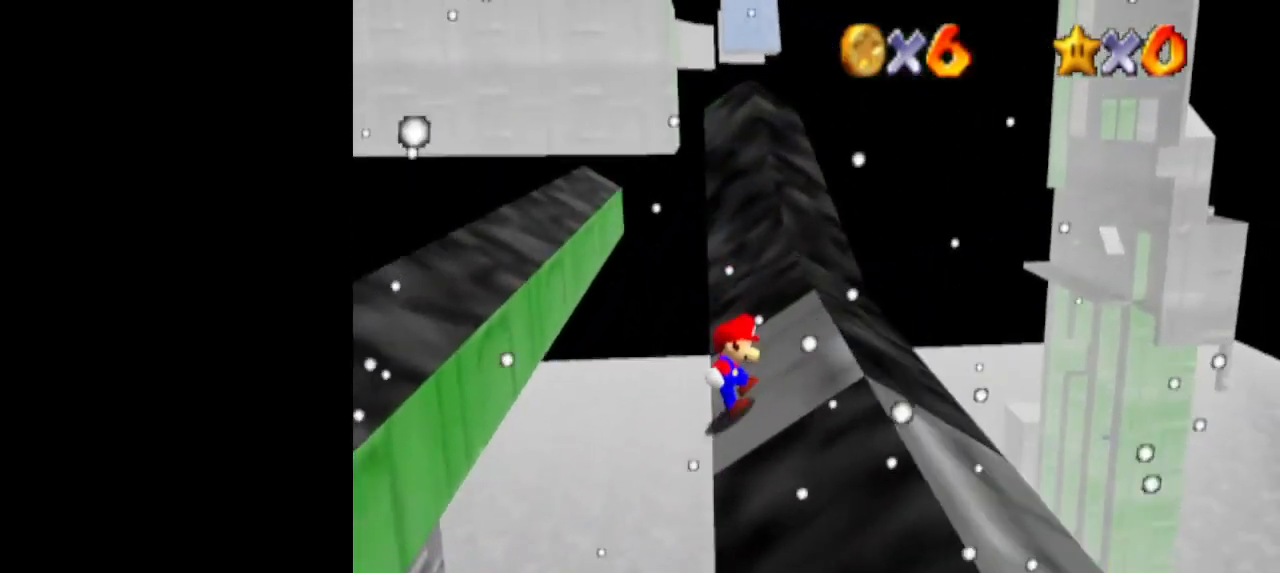
{"buttons": [], "left_stick": "left", "events": [[100, "left_stick", "up-right"], [167, "A", "up"], [233, "left_stick", "up"], [333, "left_stick", "up-left"], [467, "left_stick", "left"]]}
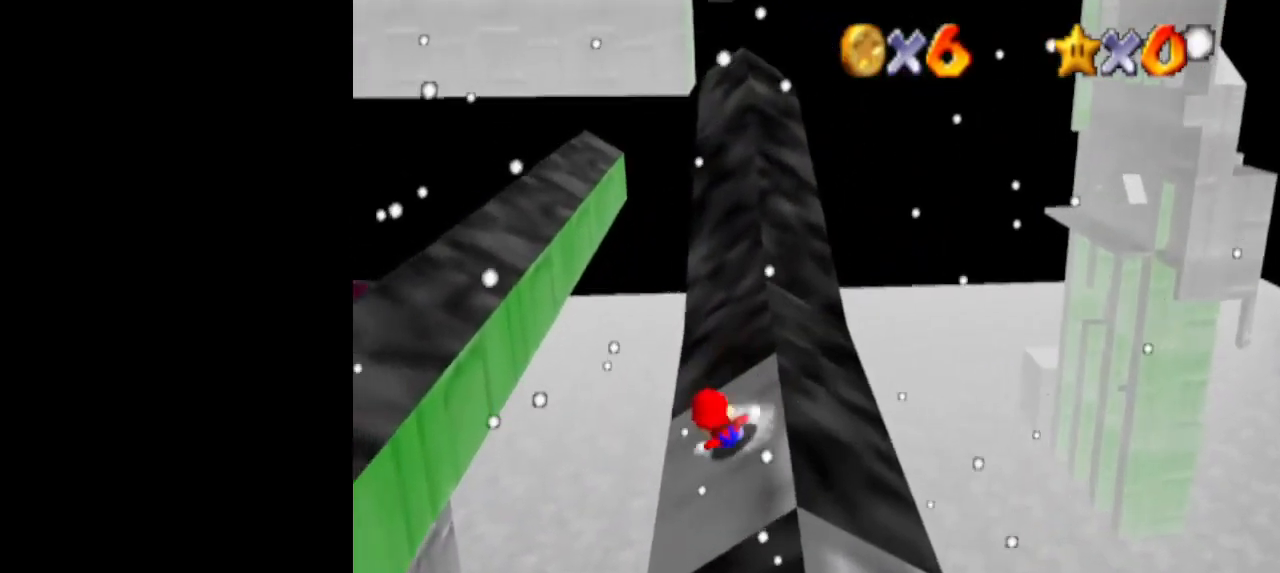
{"buttons": [], "left_stick": "down-right", "events": [[67, "left_stick", "down-right"], [133, "A", "down"], [367, "B", "down"], [500, "A", "up"], [500, "B", "up"]]}
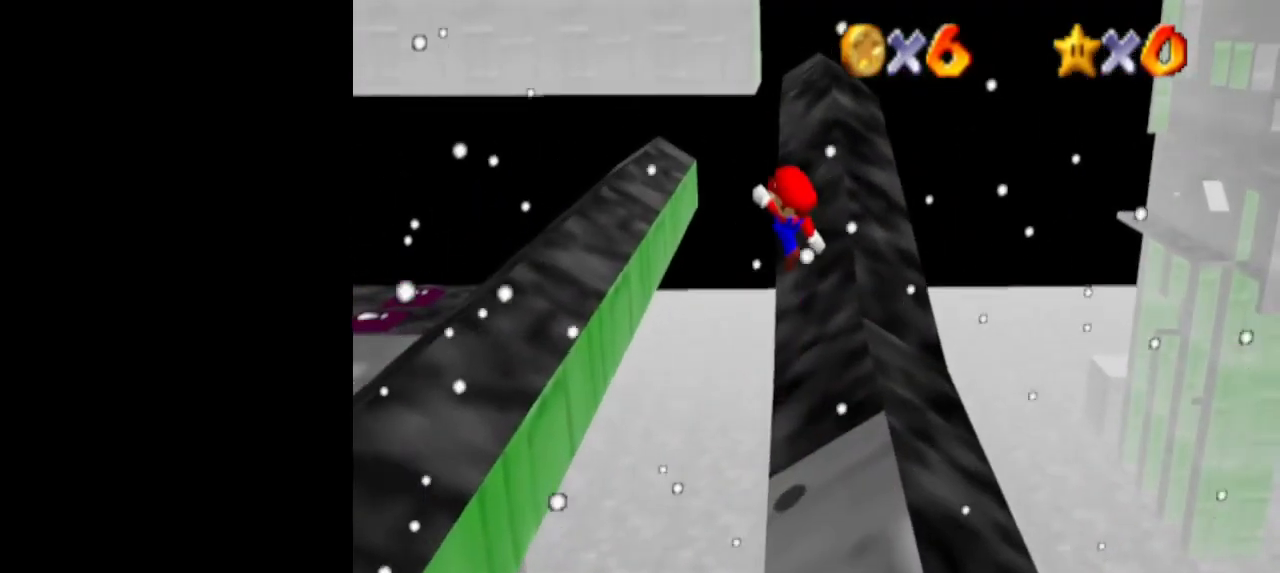
{"buttons": [], "left_stick": "right", "events": [[167, "left_stick", "right"], [267, "left_stick", "up-right"], [400, "left_stick", "right"]]}
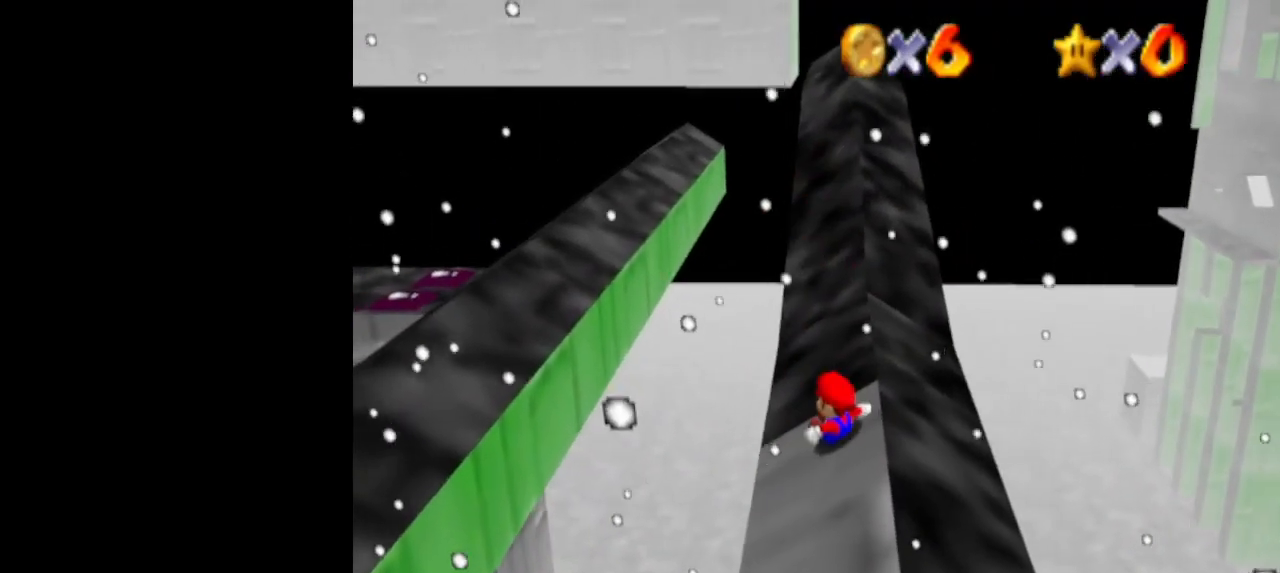
{"buttons": [], "left_stick": "down-right", "events": [[200, "left_stick", "down-right"], [233, "A", "down"], [300, "A", "up"], [367, "B", "down"], [400, "B", "up"]]}
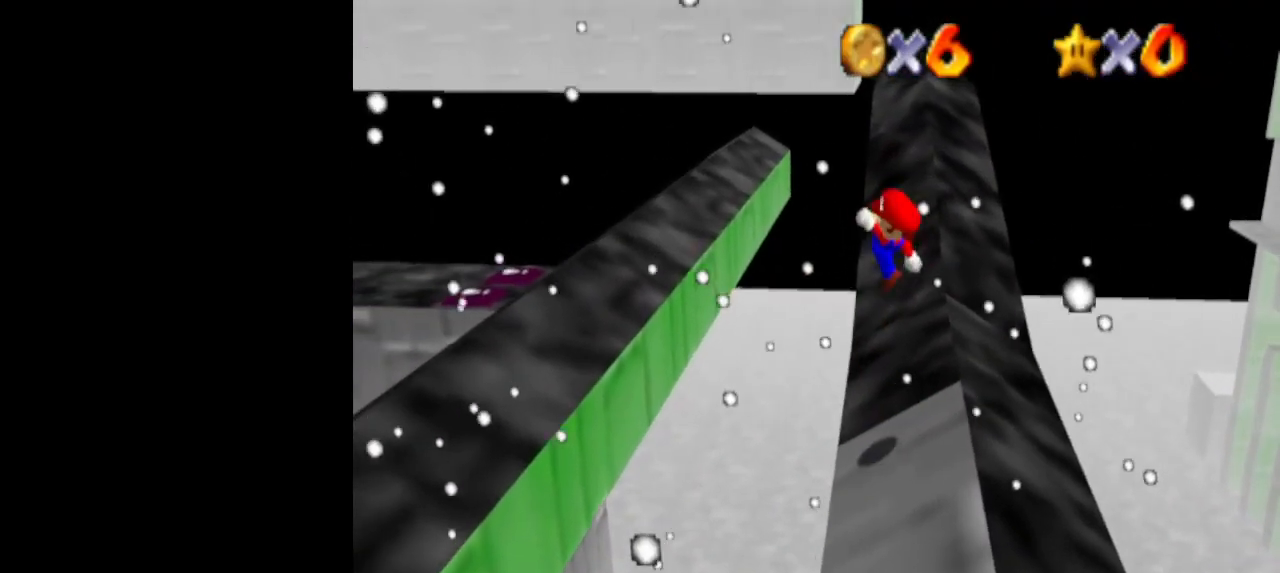
{"buttons": [], "left_stick": "up", "events": [[67, "left_stick", "right"], [167, "left_stick", "center"], [233, "left_stick", "up"]]}
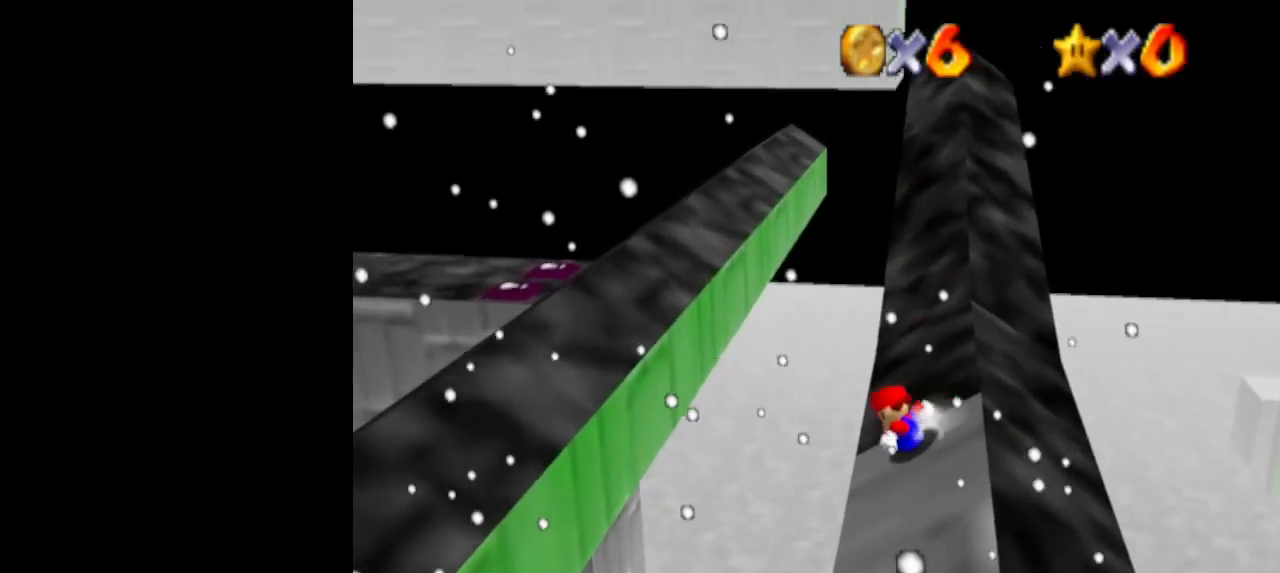
{"buttons": ["A"], "left_stick": "up", "events": [[100, "A", "down"]]}
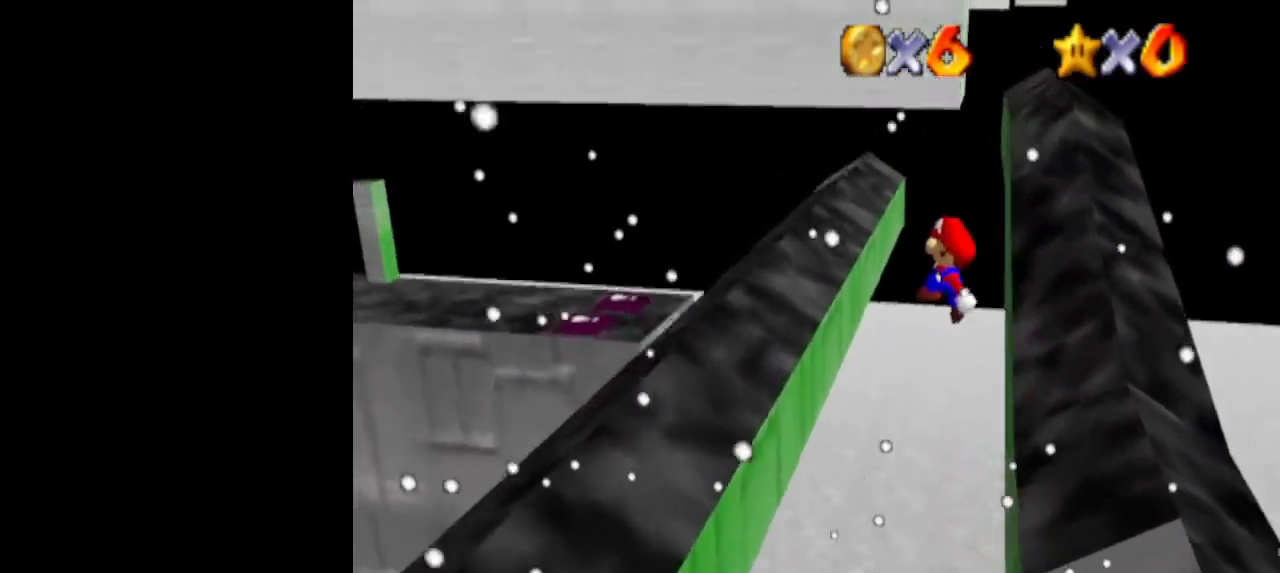
{"buttons": [], "left_stick": "up-left", "events": [[67, "left_stick", "up-right"], [233, "left_stick", "up"], [367, "left_stick", "up-left"], [500, "A", "up"]]}
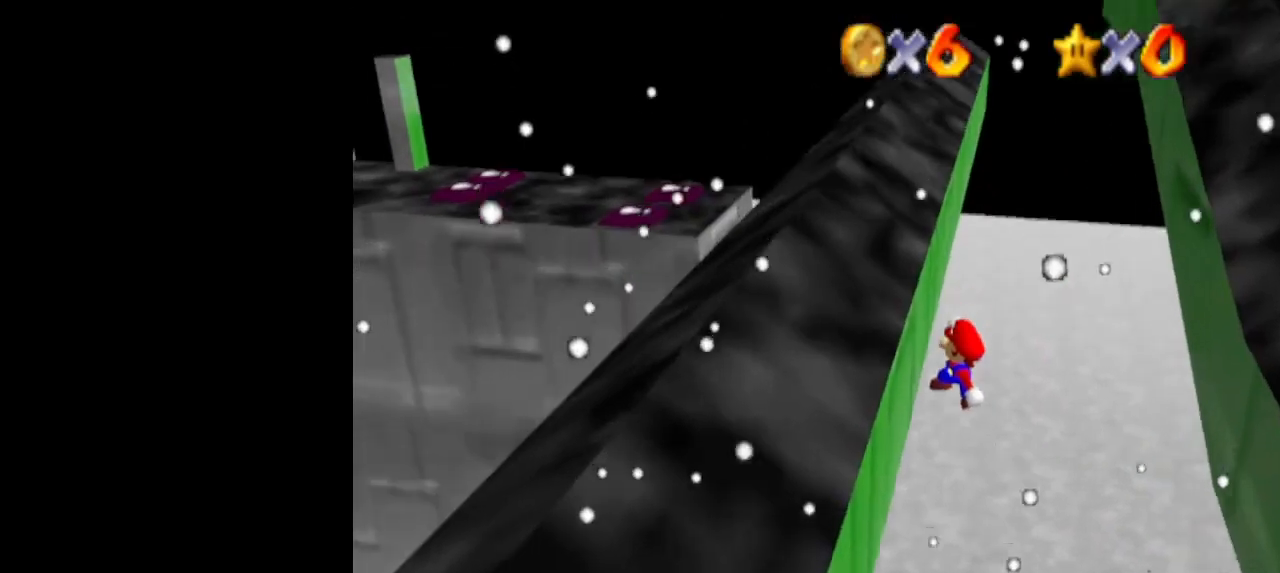
{"buttons": ["A"], "left_stick": "up", "events": [[167, "A", "down"], [500, "left_stick", "up"]]}
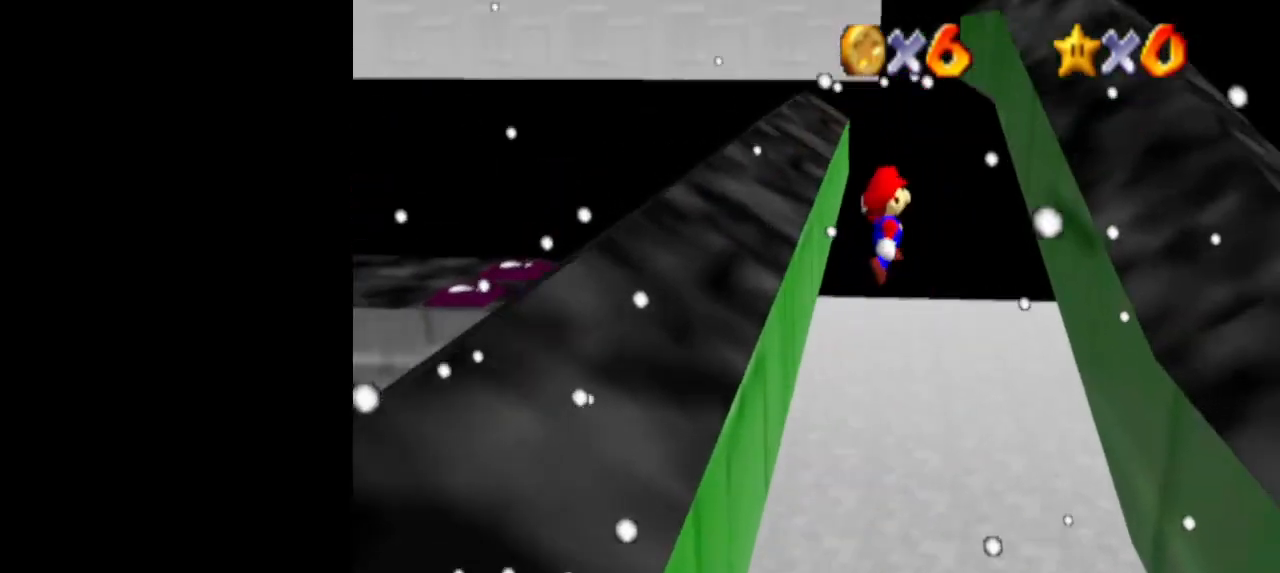
{"buttons": ["A"], "left_stick": "right", "events": [[200, "left_stick", "up-right"], [367, "left_stick", "right"]]}
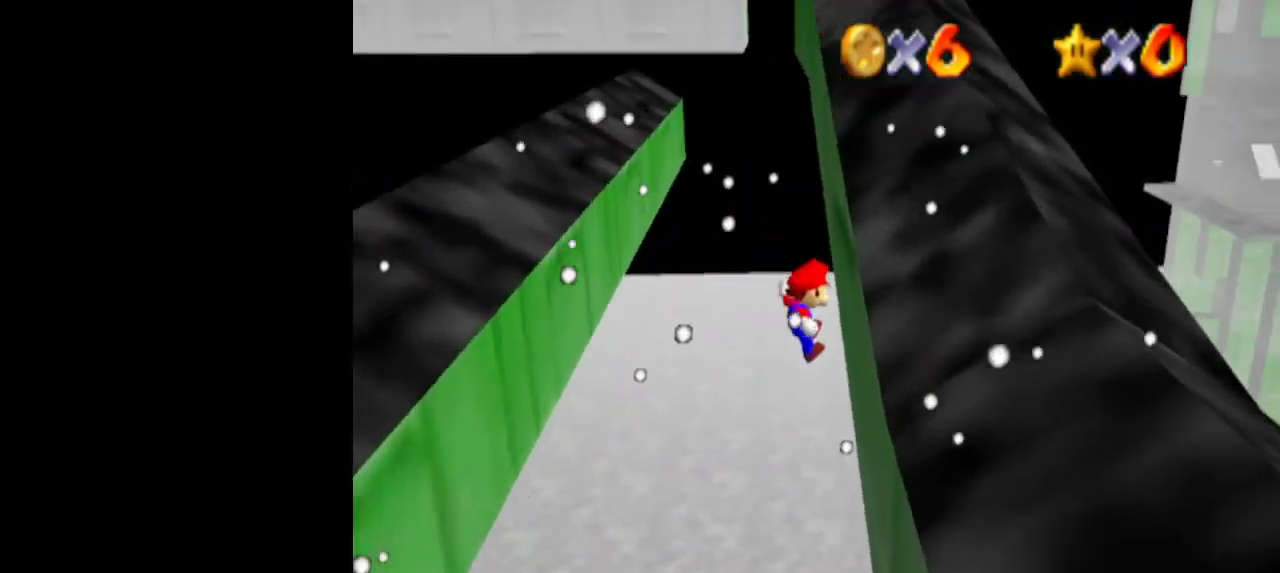
{"buttons": [], "left_stick": "up-left", "events": [[33, "A", "up"], [100, "A", "down"], [100, "left_stick", "up"], [200, "A", "up"], [400, "left_stick", "up-left"]]}
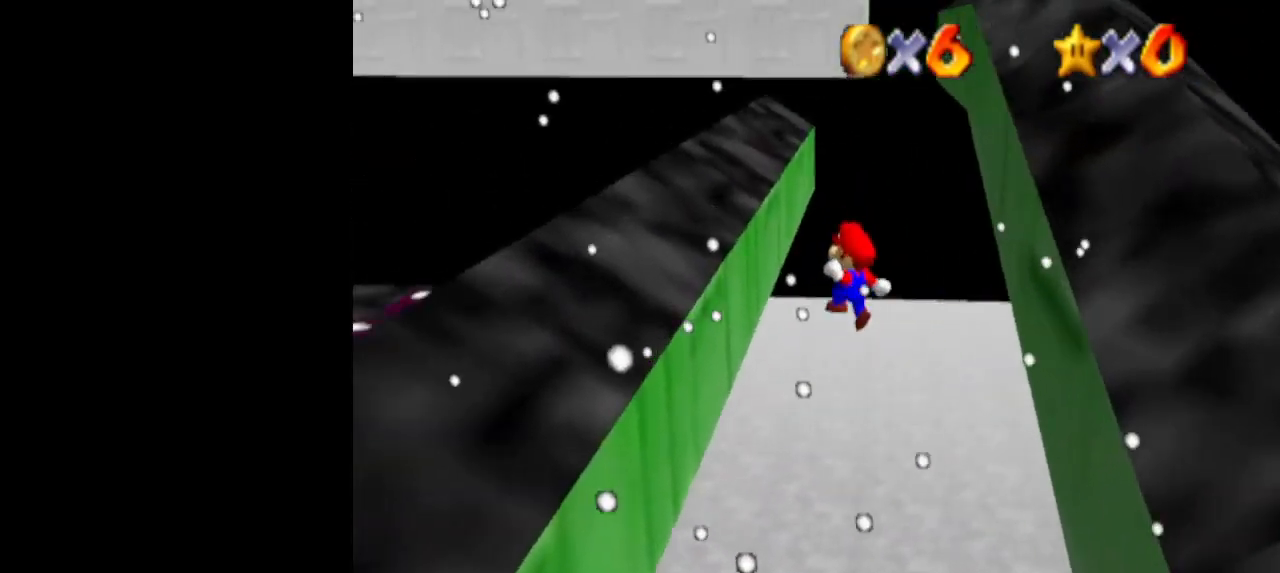
{"buttons": ["A"], "left_stick": "up", "events": [[333, "A", "down"], [367, "left_stick", "up"]]}
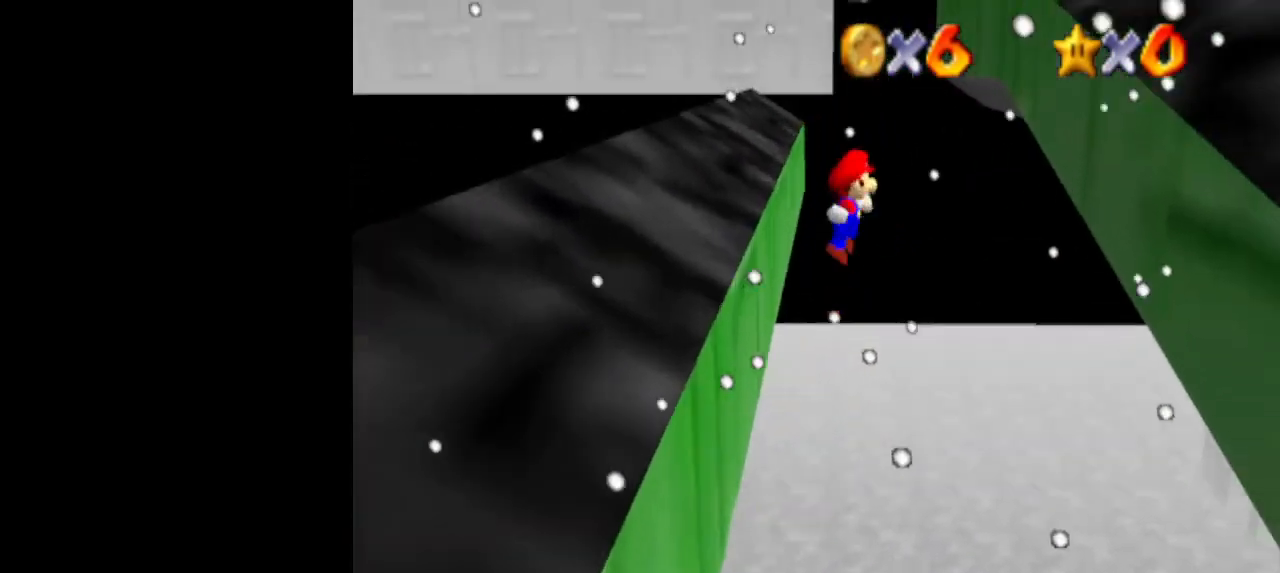
{"buttons": [], "left_stick": "up-right", "events": [[400, "left_stick", "up-right"], [467, "A", "up"]]}